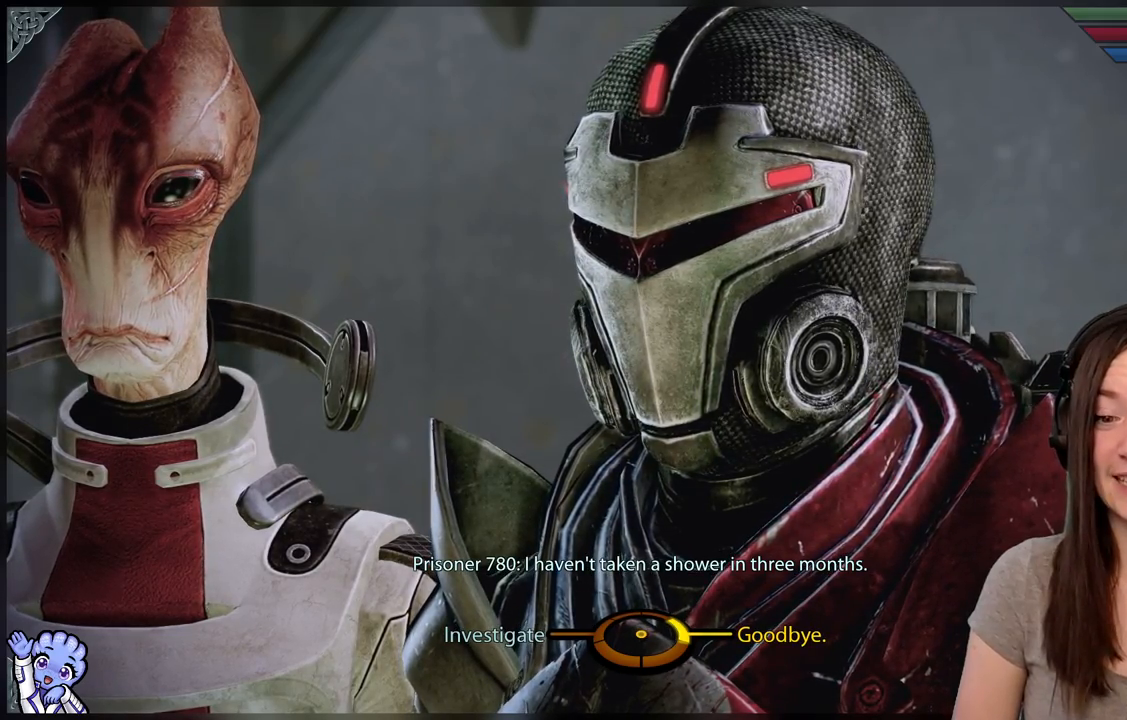
Gameplay with a controller (Xbox layout); each line is a JSON object with the inputs held at the frame after it. "events" lists button and stick changes between this image and that frame as [ms after this image, input, new state], when the widget could be followed in between. Not read: SHARE.
{"buttons": [], "left_stick": "right", "right_stick": "center", "events": [[350, "left_stick", "right"]]}
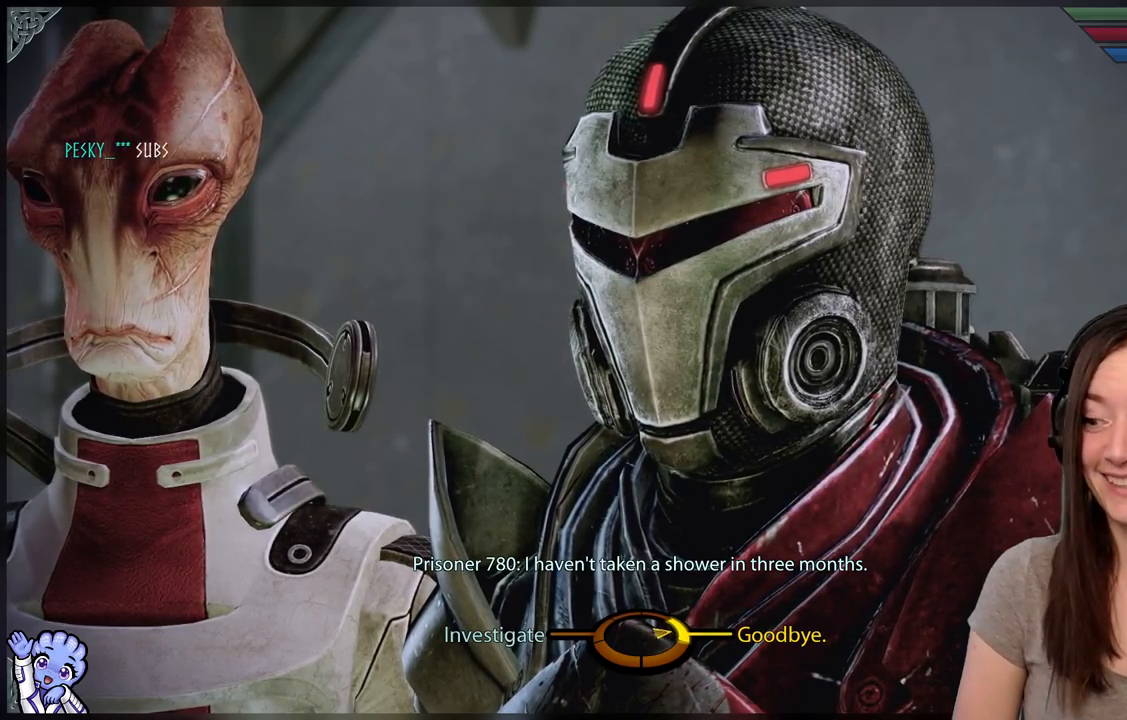
{"buttons": [], "left_stick": "center", "right_stick": "center", "events": [[233, "A", "down"], [333, "A", "up"], [433, "left_stick", "center"]]}
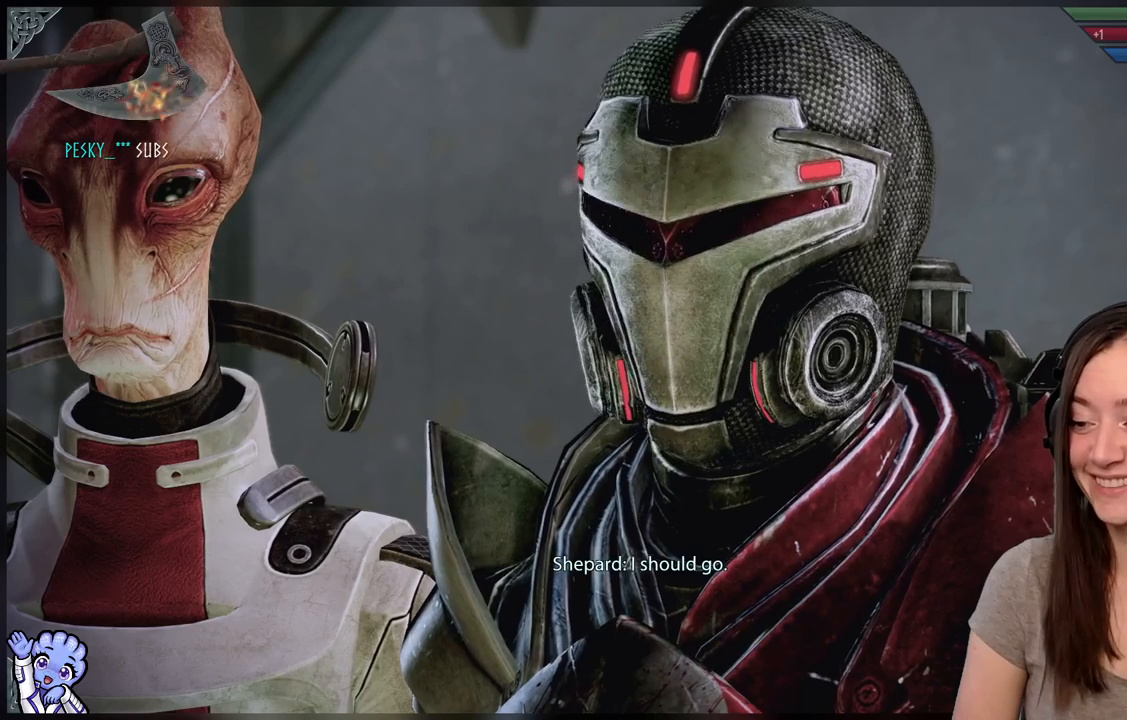
{"buttons": [], "left_stick": "center", "right_stick": "center", "events": []}
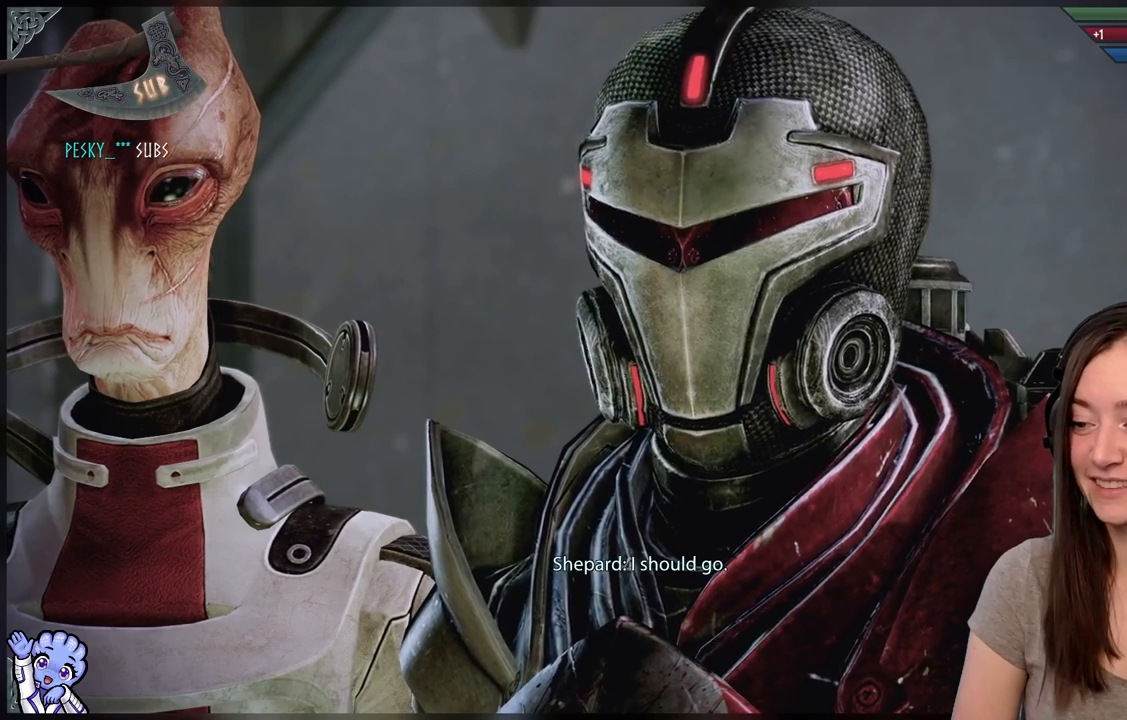
{"buttons": [], "left_stick": "center", "right_stick": "center", "events": []}
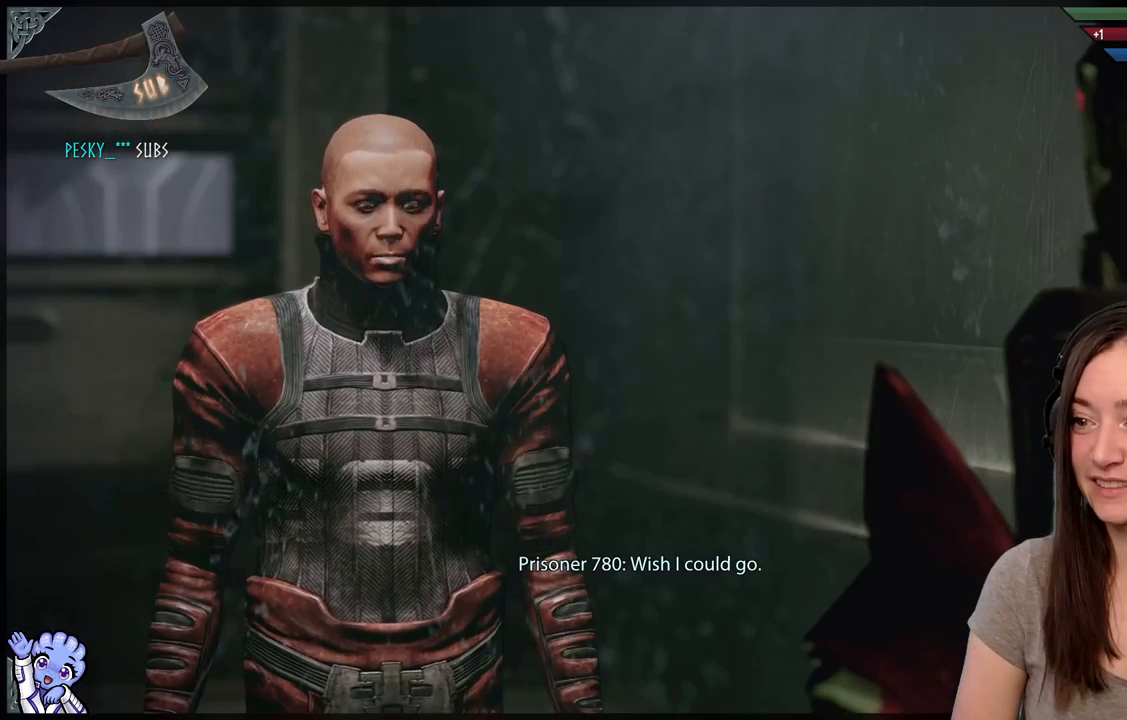
{"buttons": [], "left_stick": "center", "right_stick": "center", "events": []}
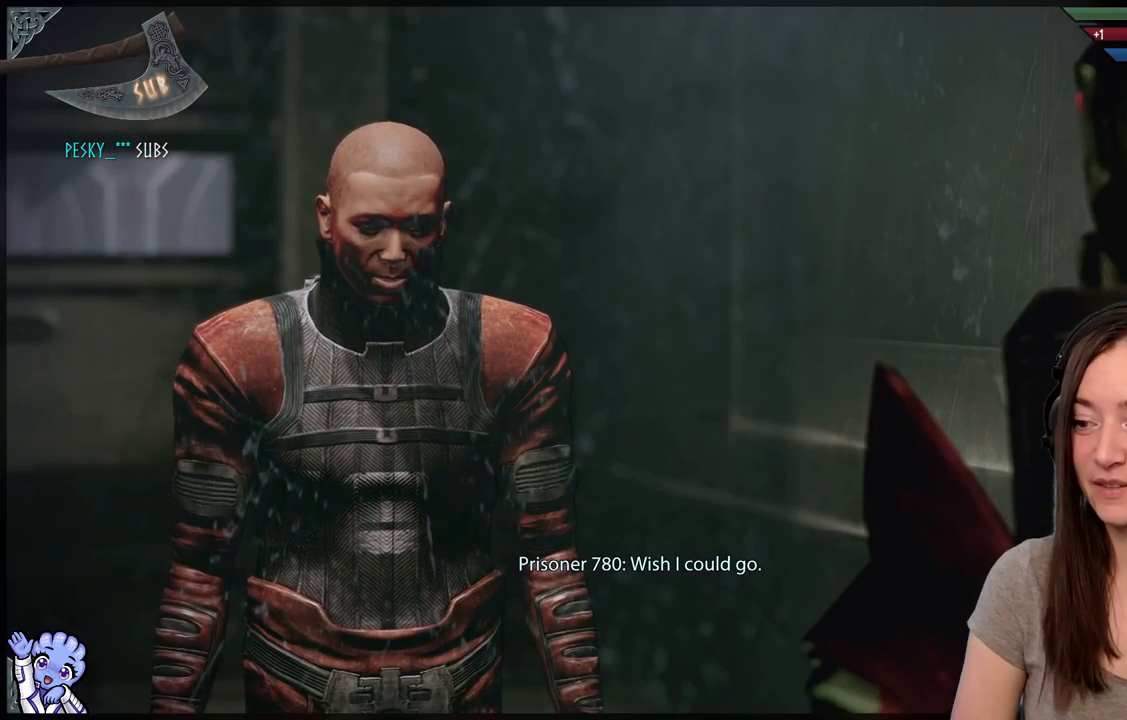
{"buttons": [], "left_stick": "center", "right_stick": "center", "events": []}
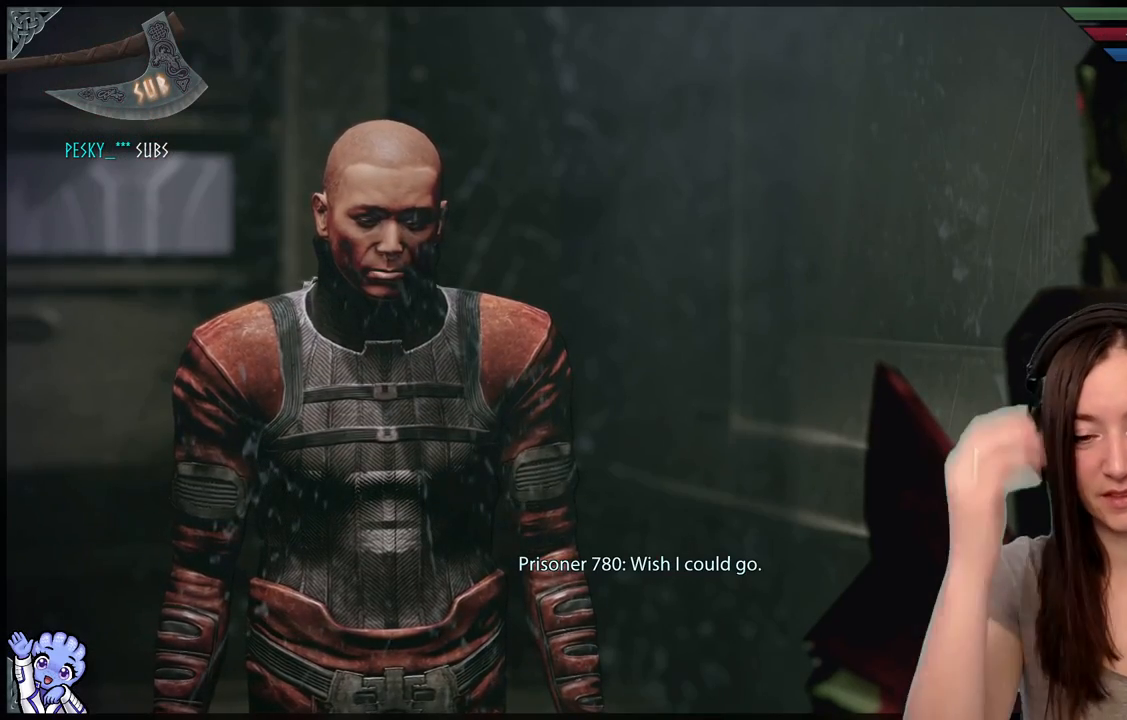
{"buttons": [], "left_stick": "center", "right_stick": "center", "events": []}
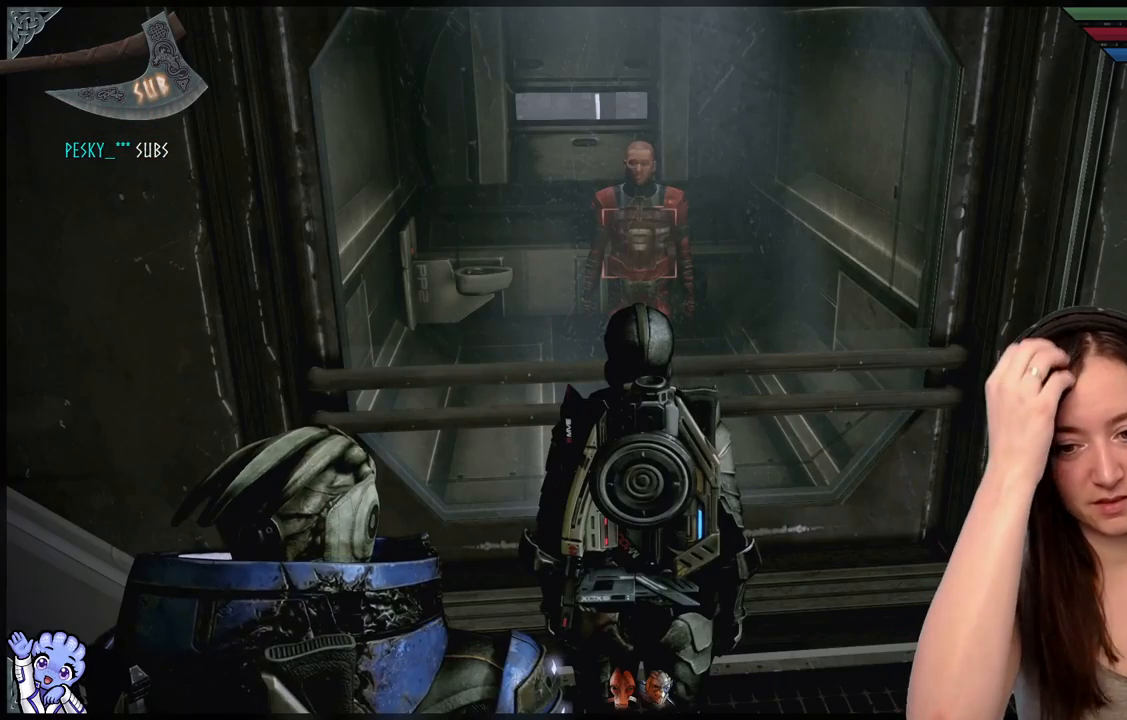
{"buttons": [], "left_stick": "center", "right_stick": "center", "events": []}
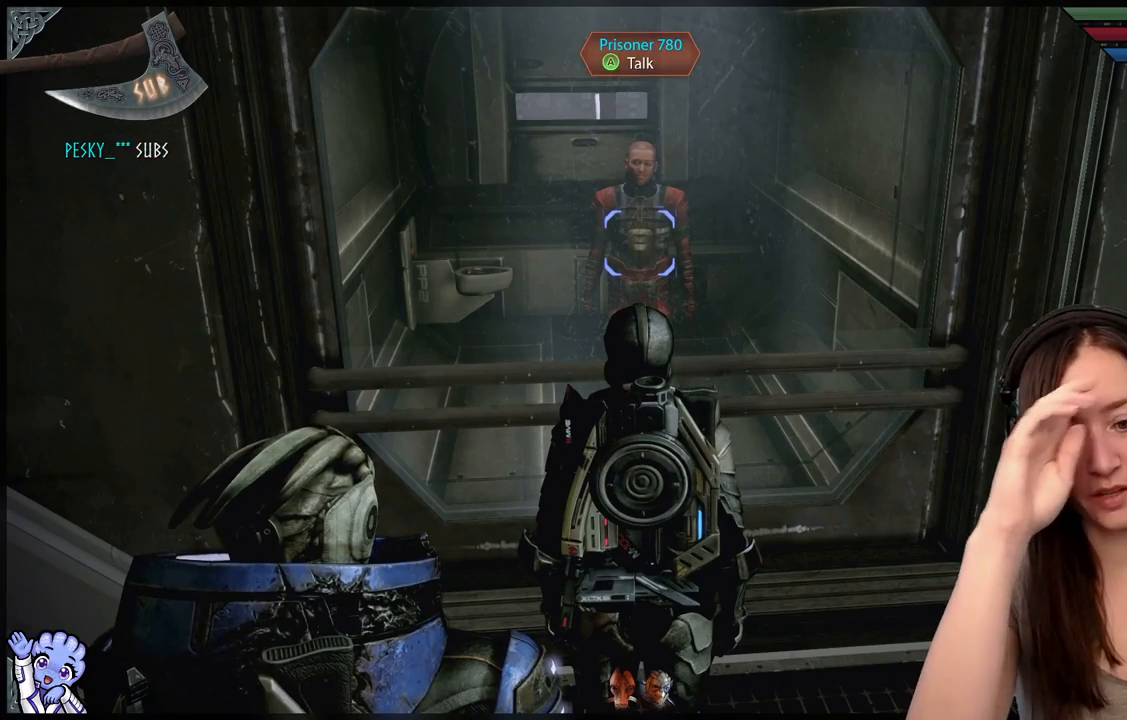
{"buttons": [], "left_stick": "center", "right_stick": "center", "events": []}
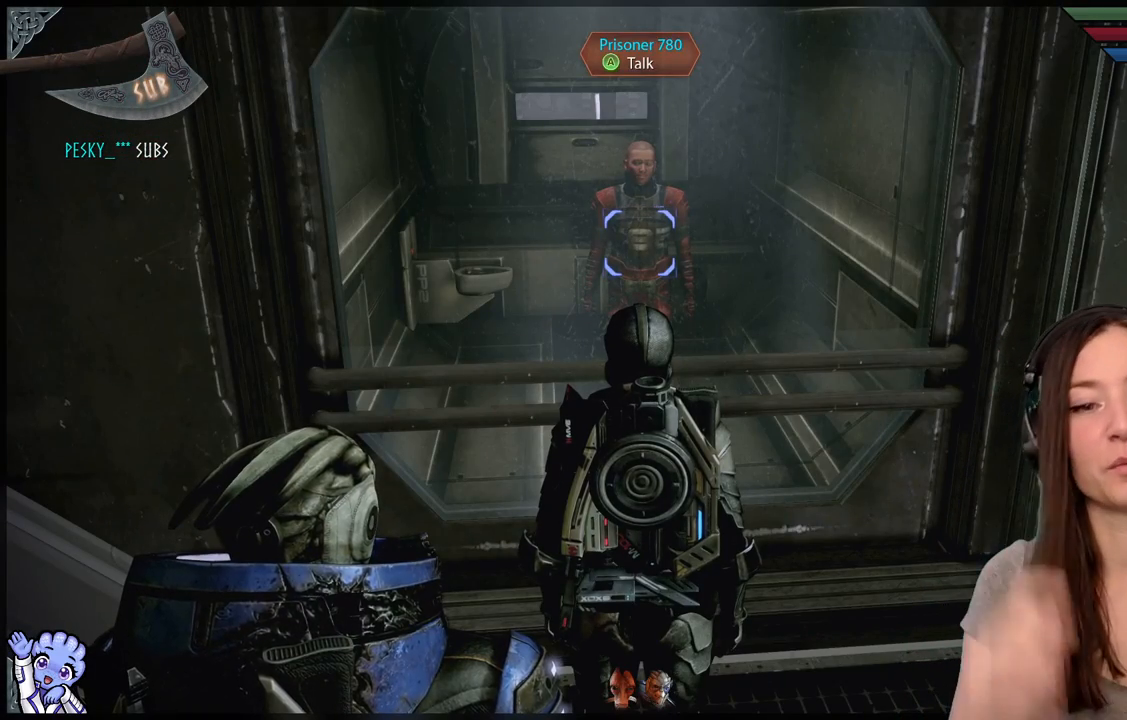
{"buttons": [], "left_stick": "center", "right_stick": "center", "events": []}
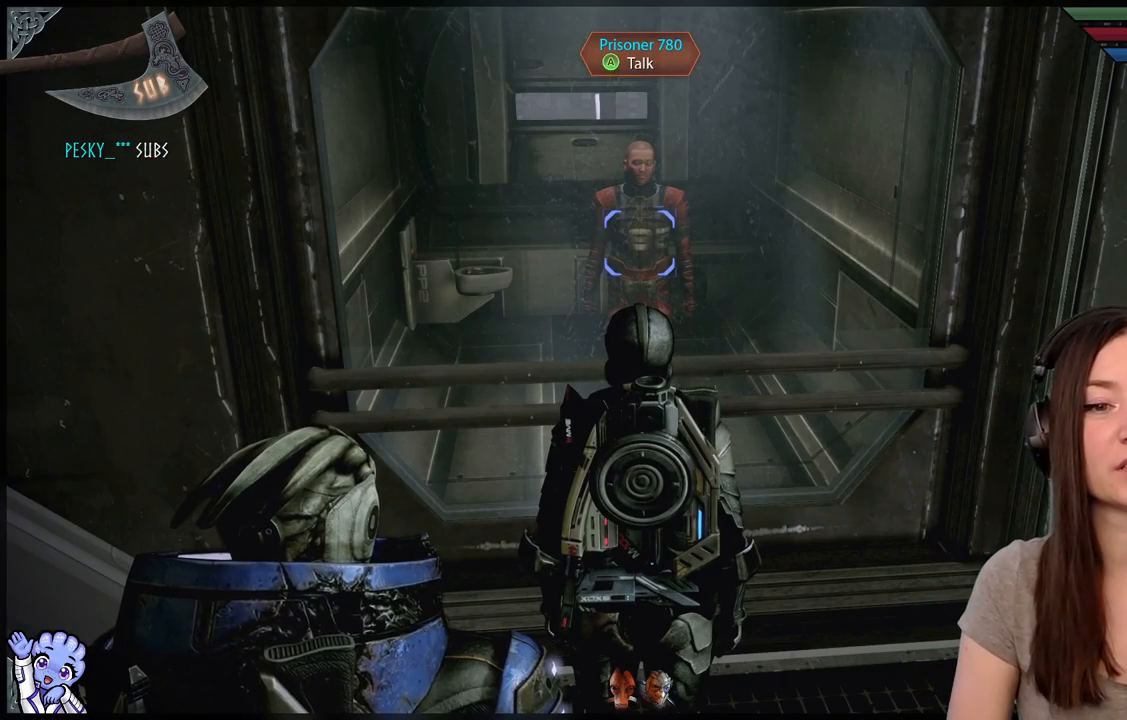
{"buttons": [], "left_stick": "center", "right_stick": "center", "events": []}
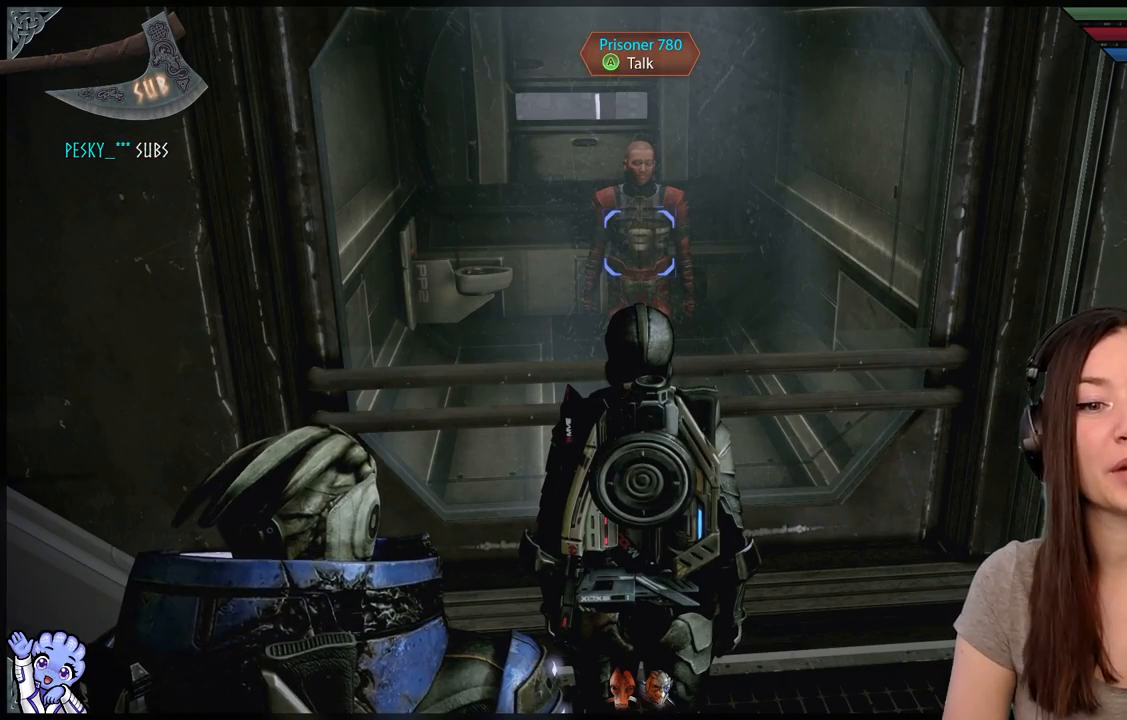
{"buttons": [], "left_stick": "center", "right_stick": "center", "events": []}
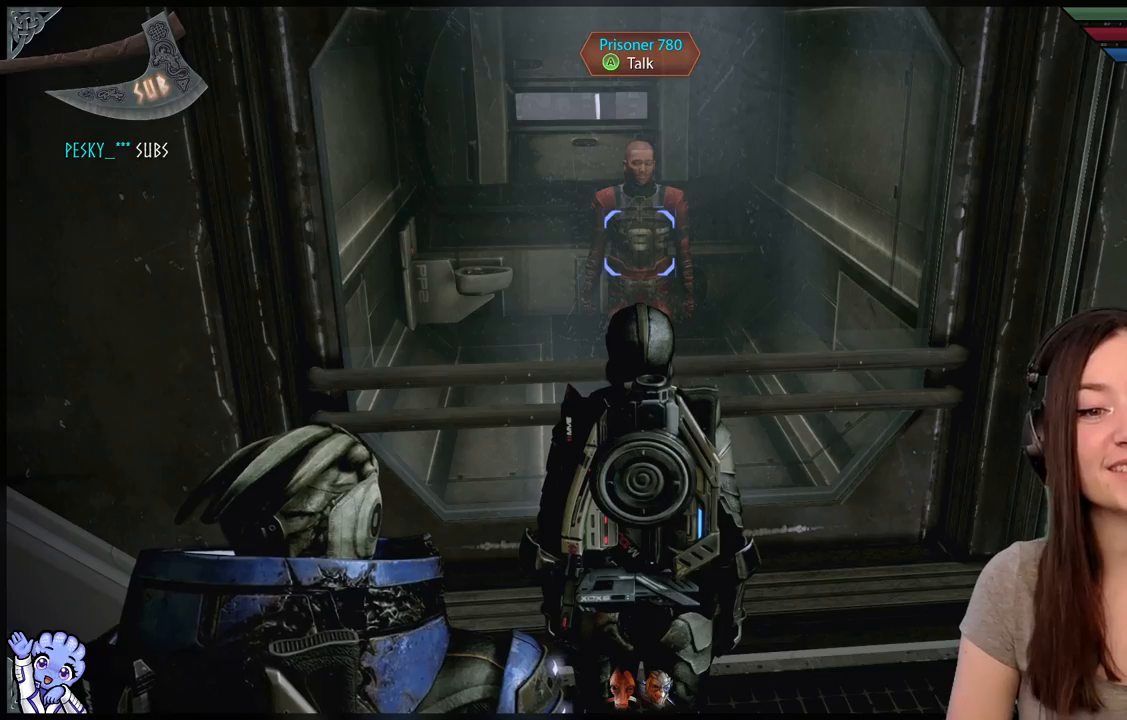
{"buttons": [], "left_stick": "center", "right_stick": "down-right", "events": [[500, "right_stick", "down-right"]]}
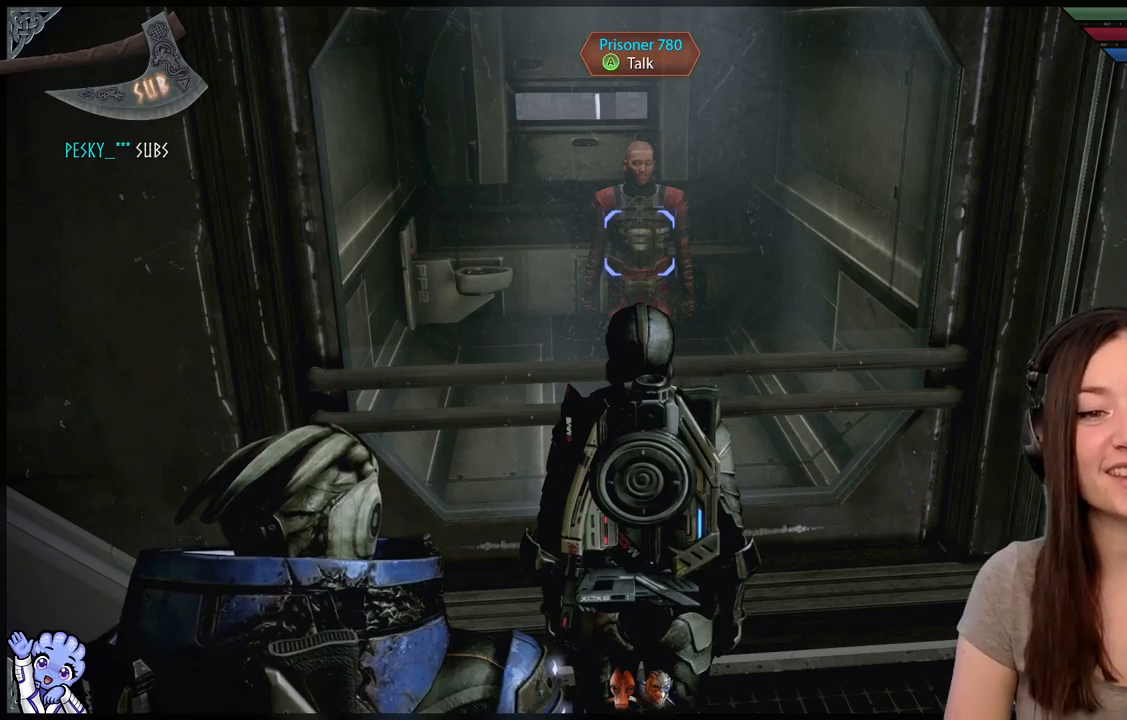
{"buttons": [], "left_stick": "center", "right_stick": "center", "events": [[233, "right_stick", "center"]]}
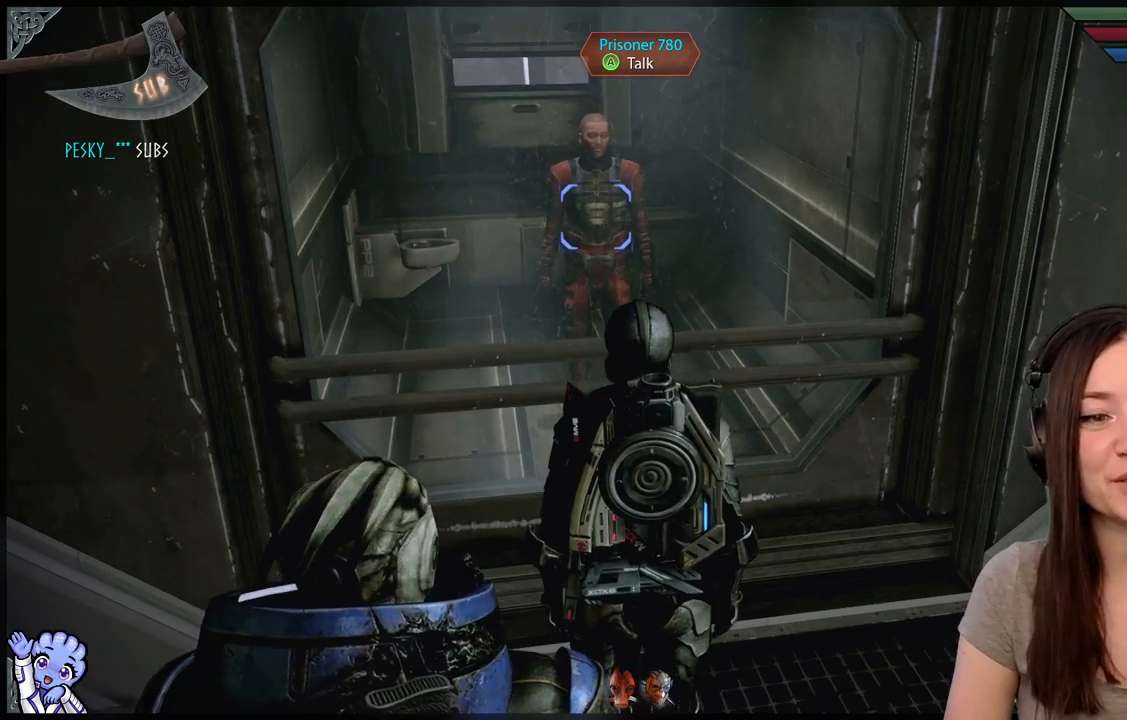
{"buttons": [], "left_stick": "center", "right_stick": "right", "events": [[250, "right_stick", "right"]]}
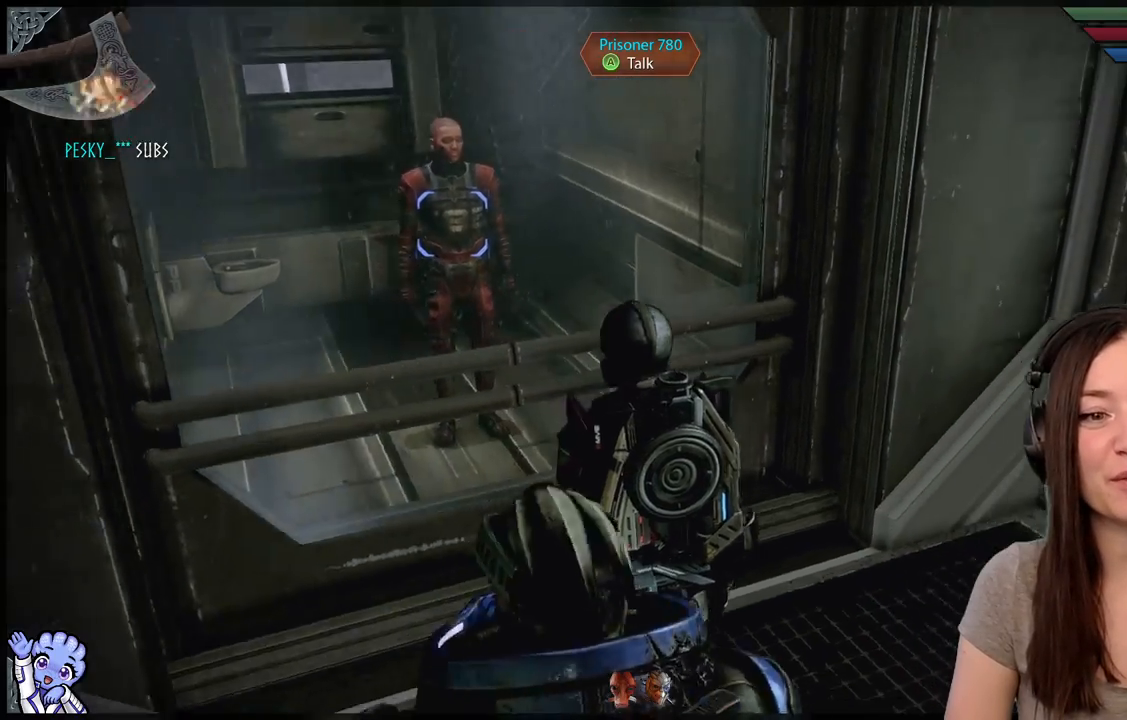
{"buttons": [], "left_stick": "center", "right_stick": "right", "events": []}
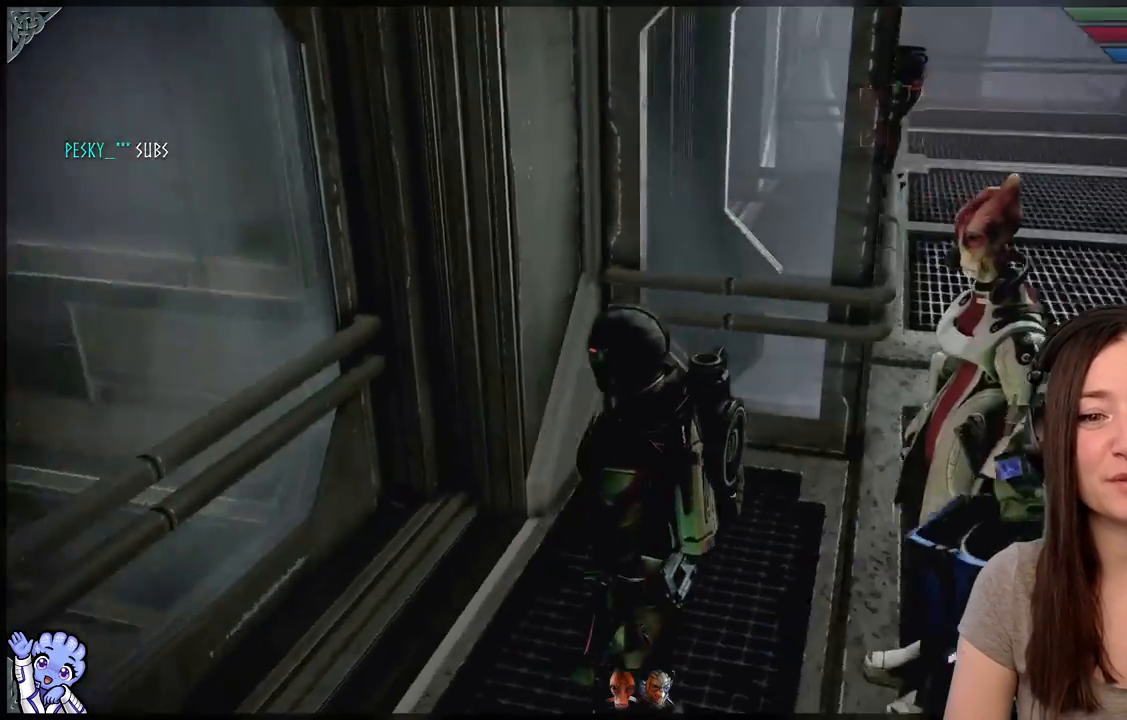
{"buttons": [], "left_stick": "center", "right_stick": "right", "events": []}
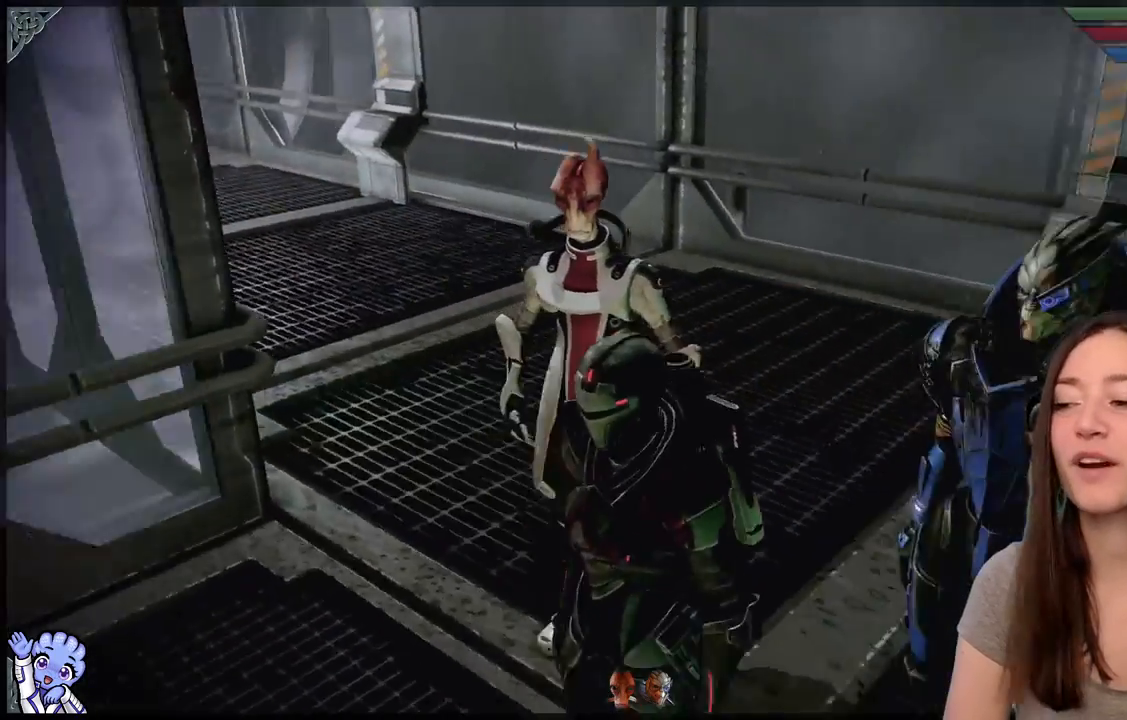
{"buttons": [], "left_stick": "up-right", "right_stick": "center", "events": [[50, "left_stick", "up-right"], [217, "right_stick", "center"]]}
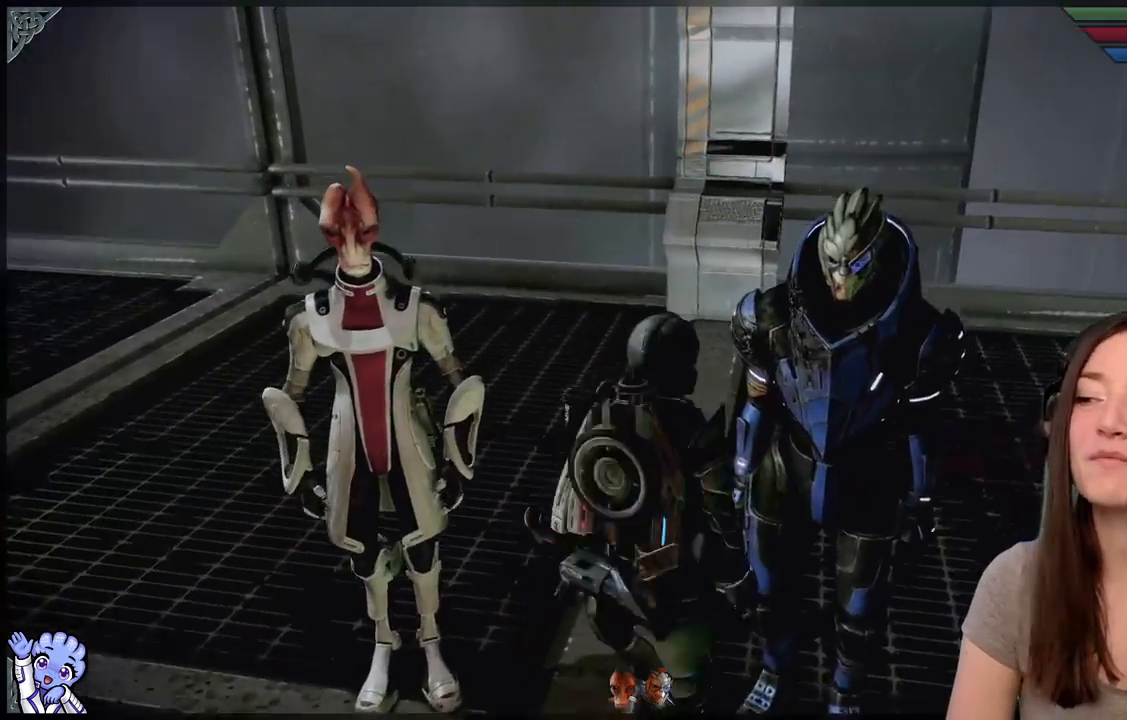
{"buttons": [], "left_stick": "up-right", "right_stick": "right", "events": [[33, "left_stick", "up"], [300, "right_stick", "right"], [333, "left_stick", "up-right"]]}